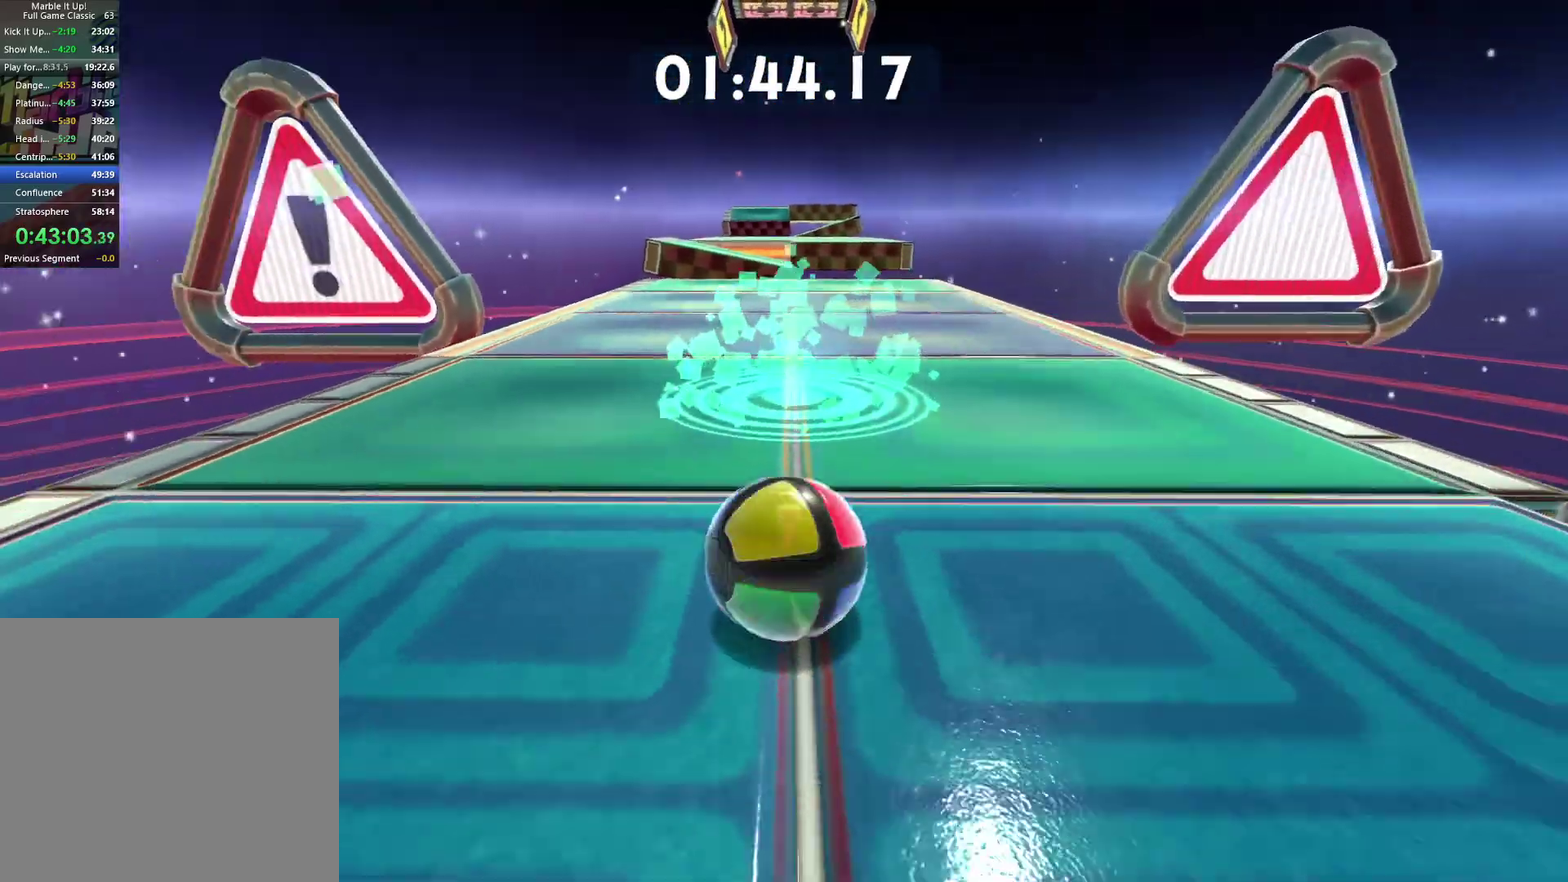
Gameplay with a controller (Xbox layout); each line is a JSON object with the inputs held at the frame after it. "button_events" lists button changes between this image and that frame as [ms after this image, input, new state], when the widget could be followed in between (sticks are given only as held states). This document gives stick clicks only as held states, not as events.
{"buttons": ["A"], "left_stick": "up", "right_stick": "center", "button_events": [[283, "A", "down"]]}
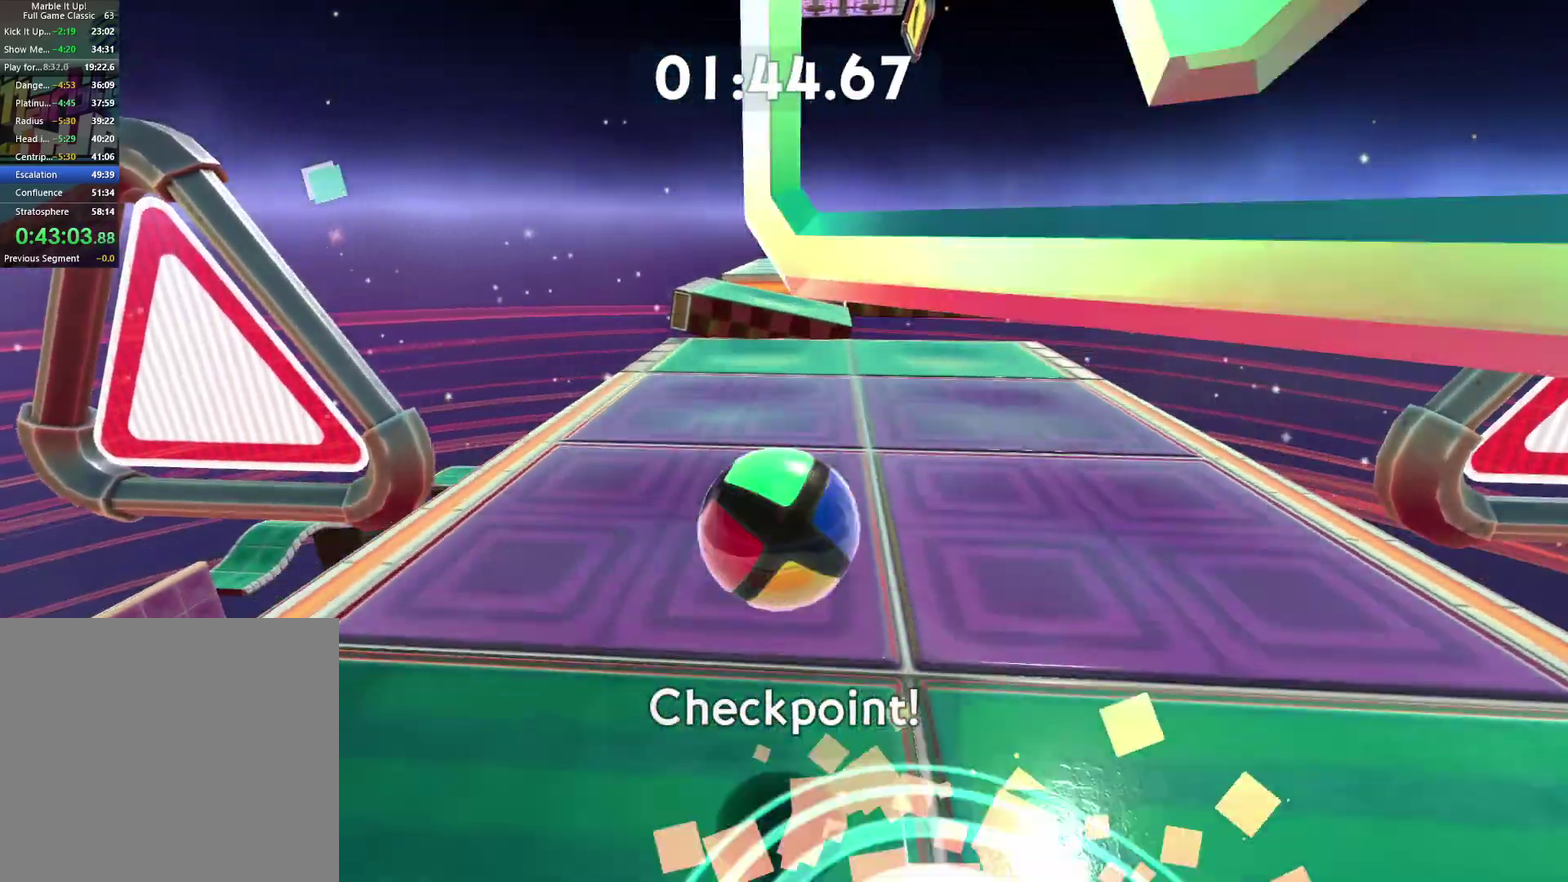
{"buttons": [], "left_stick": "center", "right_stick": "center", "button_events": [[217, "A", "up"]]}
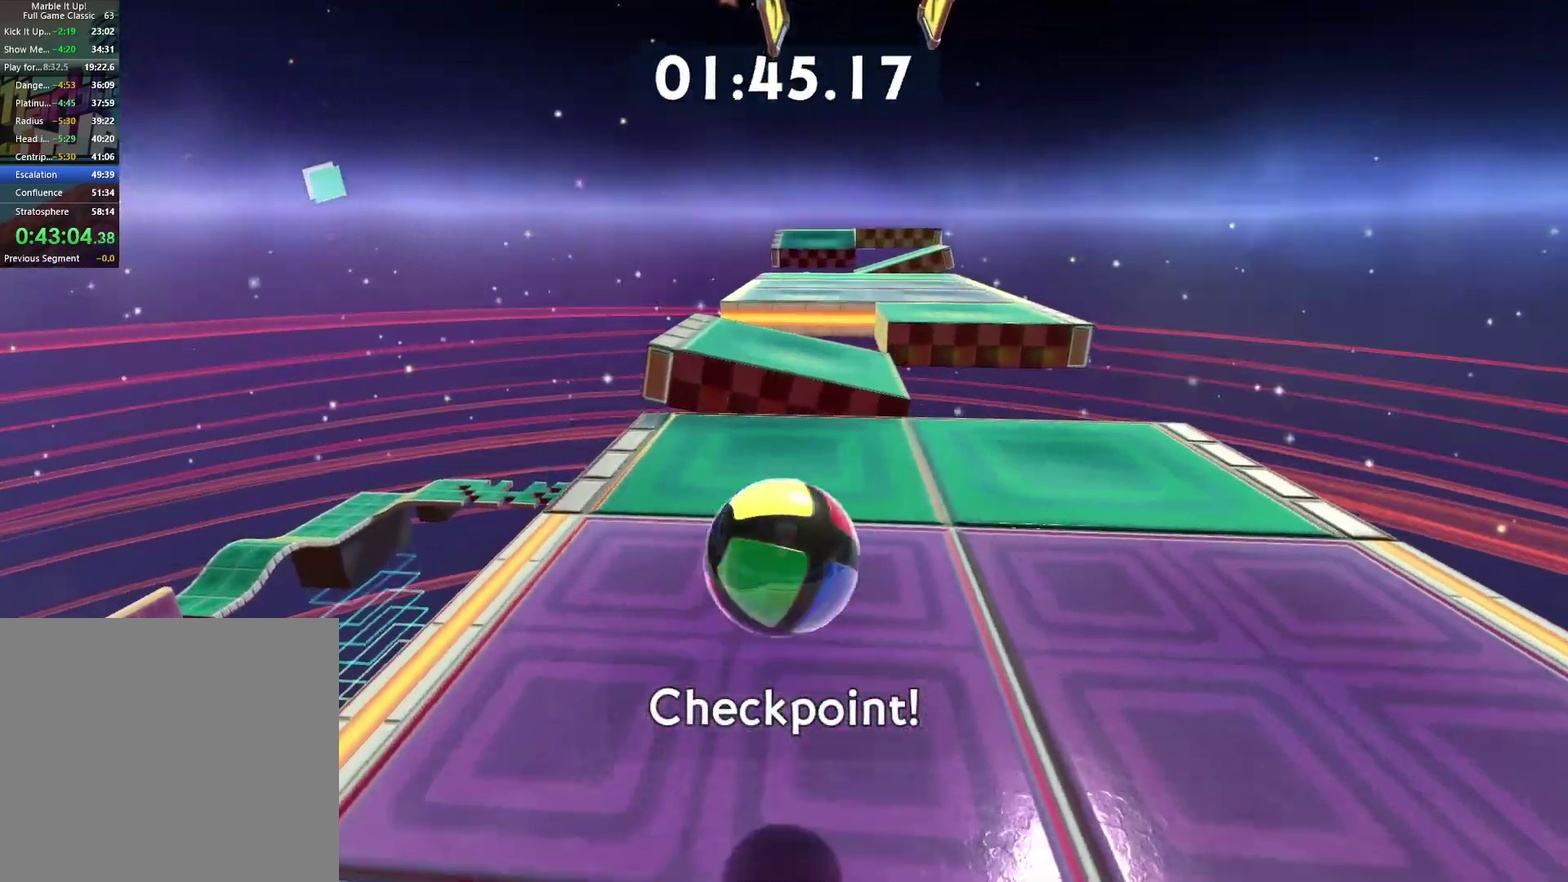
{"buttons": [], "left_stick": "left", "right_stick": "center", "button_events": [[100, "A", "down"], [433, "A", "up"]]}
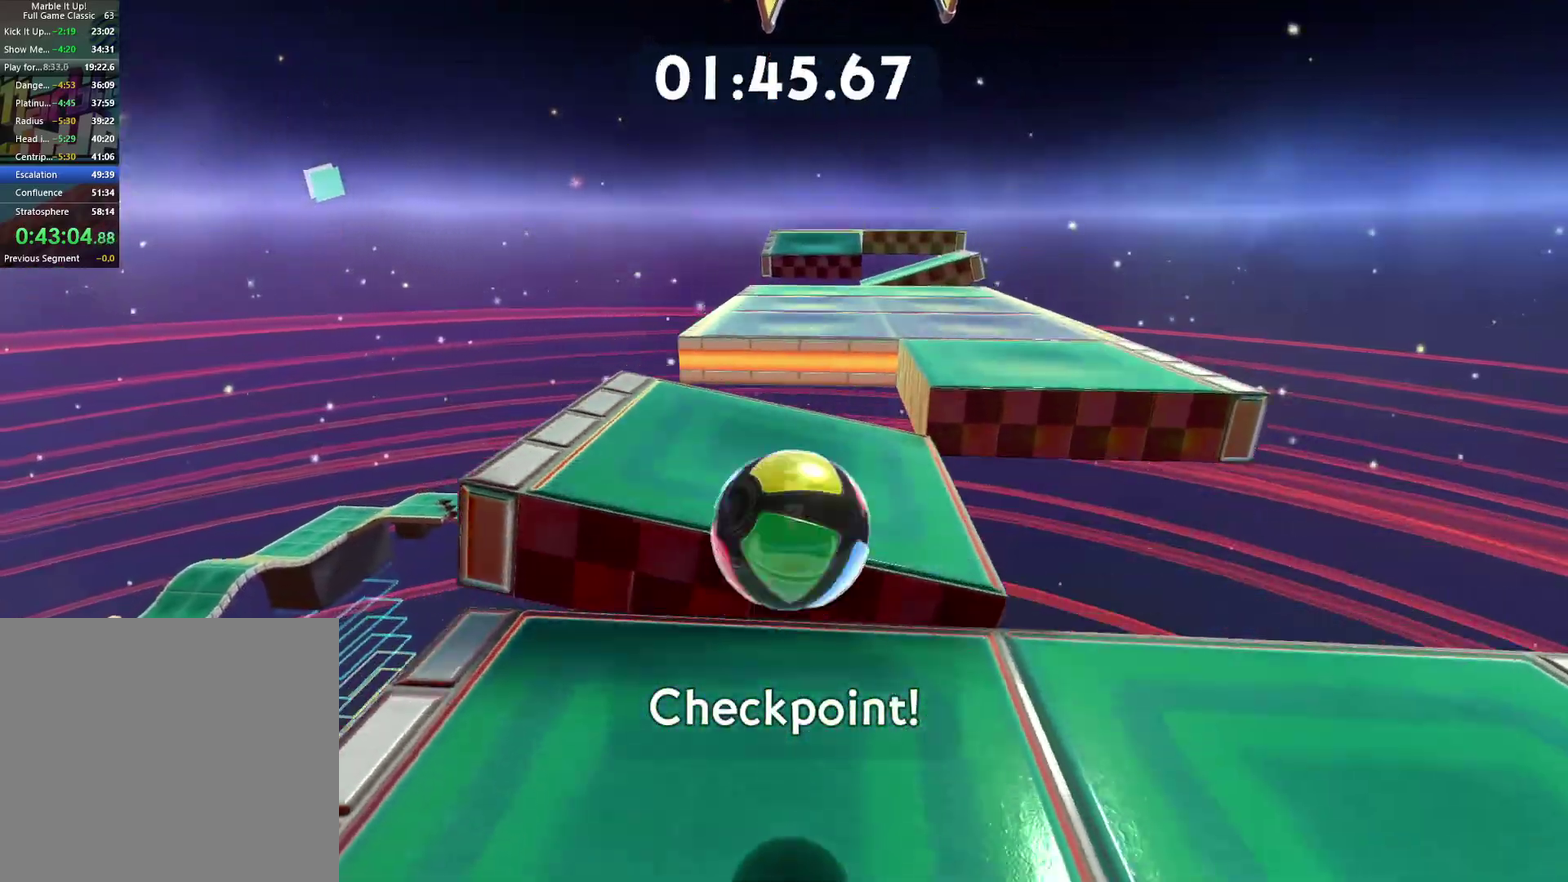
{"buttons": ["A"], "left_stick": "up-left", "right_stick": "center"}
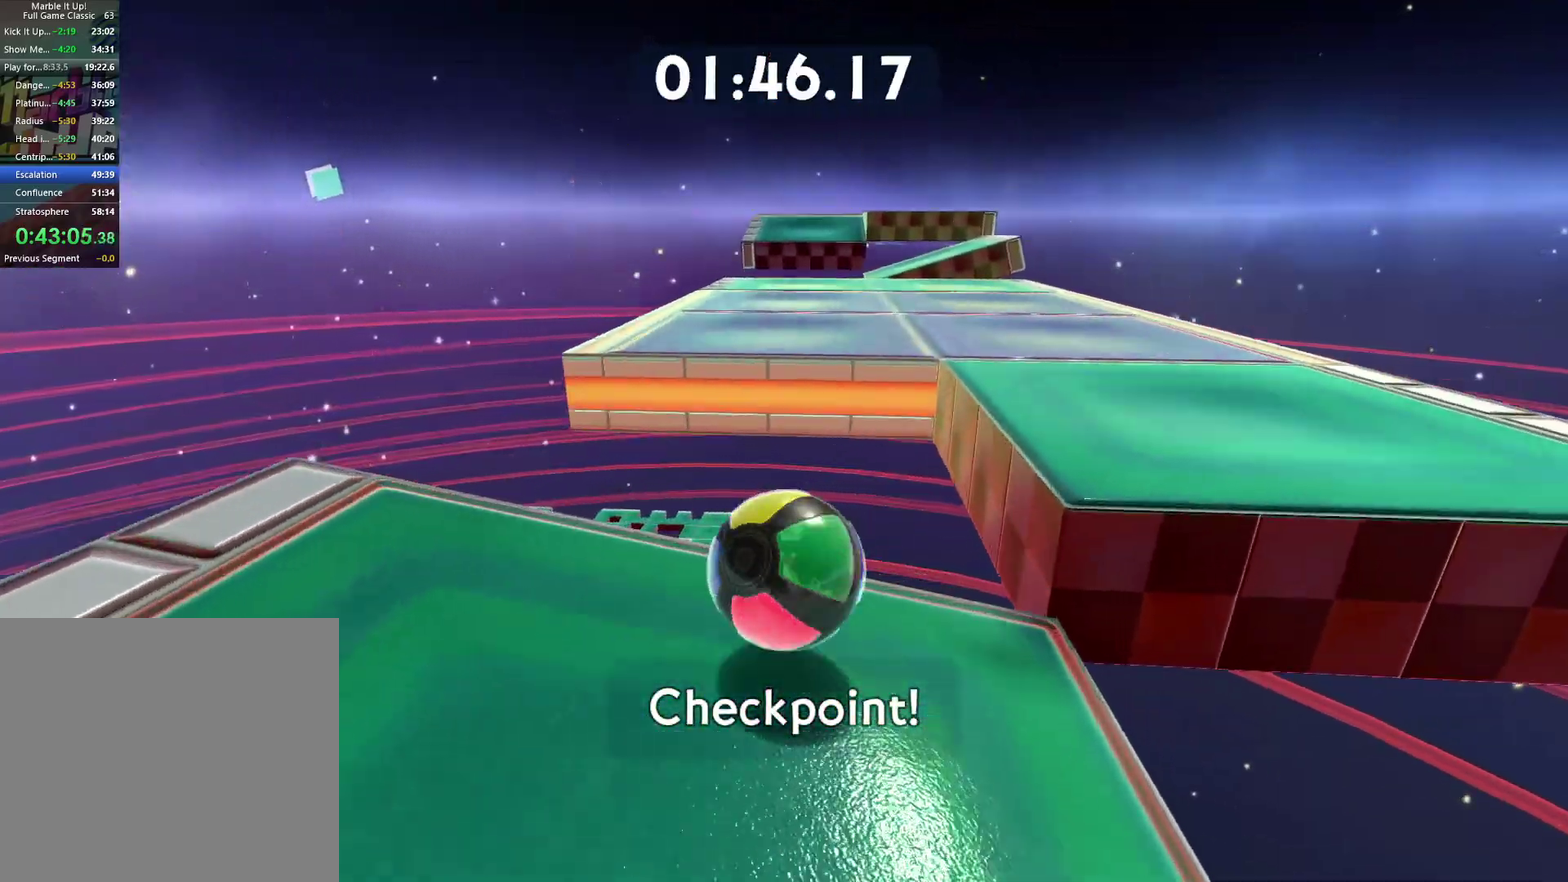
{"buttons": [], "left_stick": "up", "right_stick": "center", "button_events": [[167, "A", "up"]]}
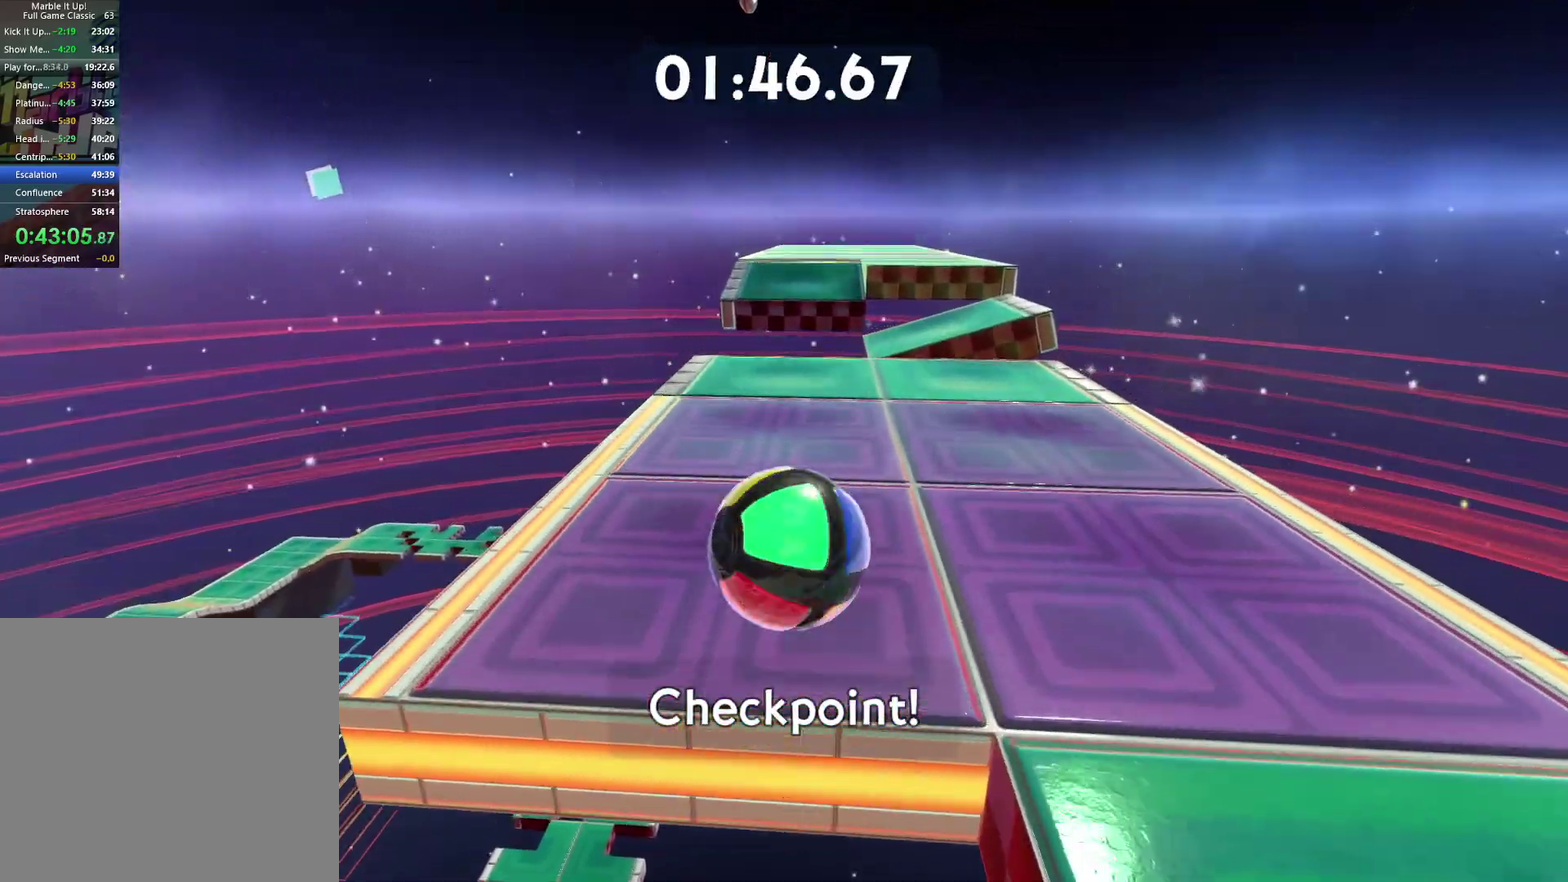
{"buttons": ["A"], "left_stick": "center", "right_stick": "center", "button_events": [[217, "A", "down"]]}
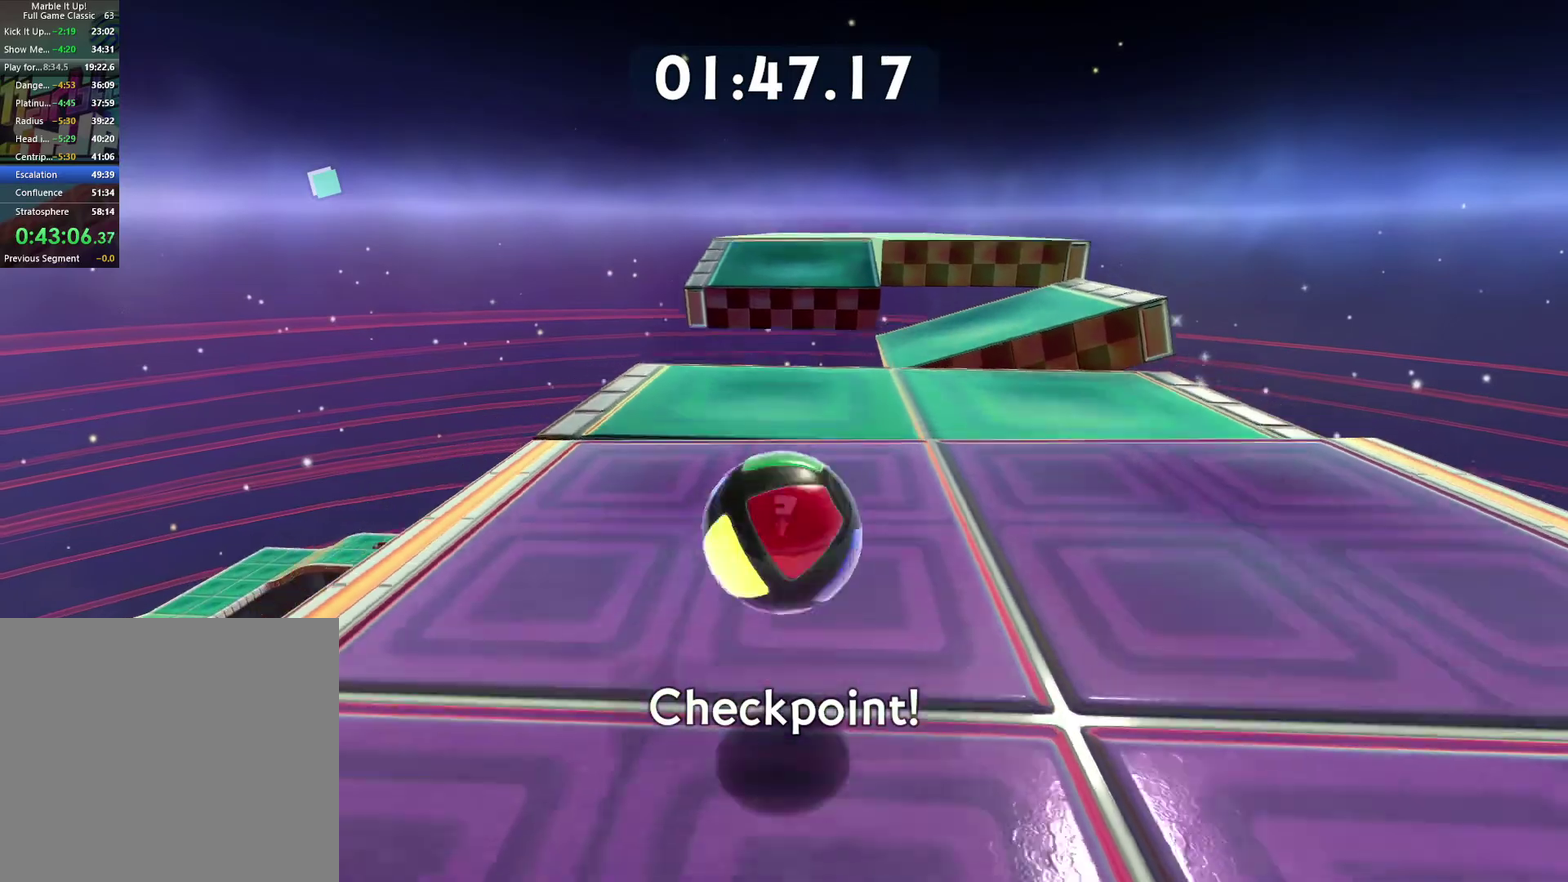
{"buttons": [], "left_stick": "down-right", "right_stick": "center", "button_events": [[33, "A", "up"]]}
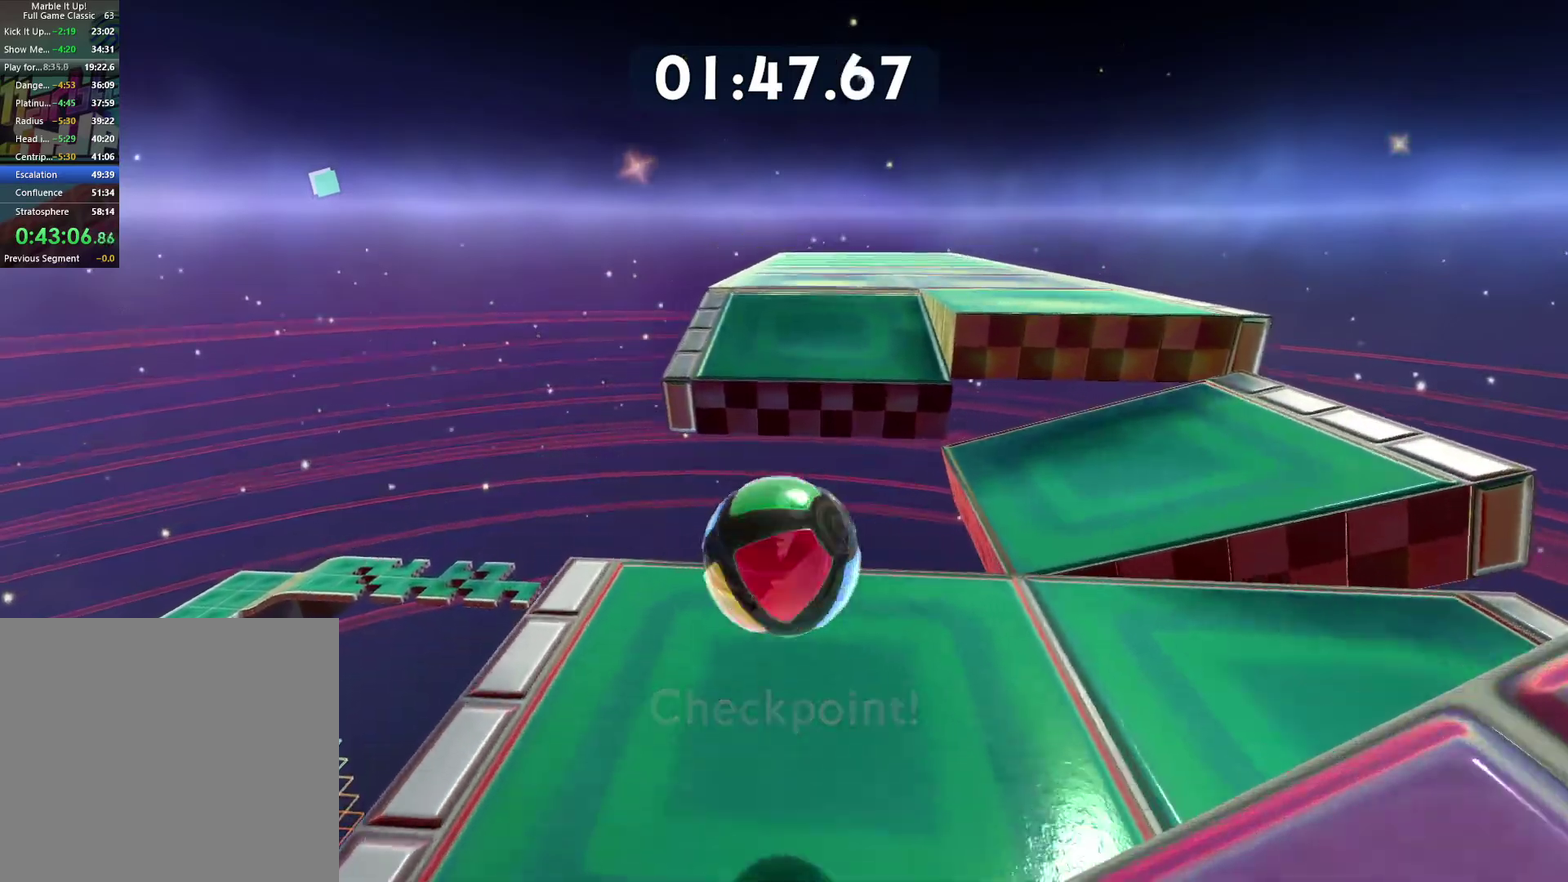
{"buttons": [], "left_stick": "up", "right_stick": "center", "button_events": [[67, "A", "down"], [467, "A", "up"]]}
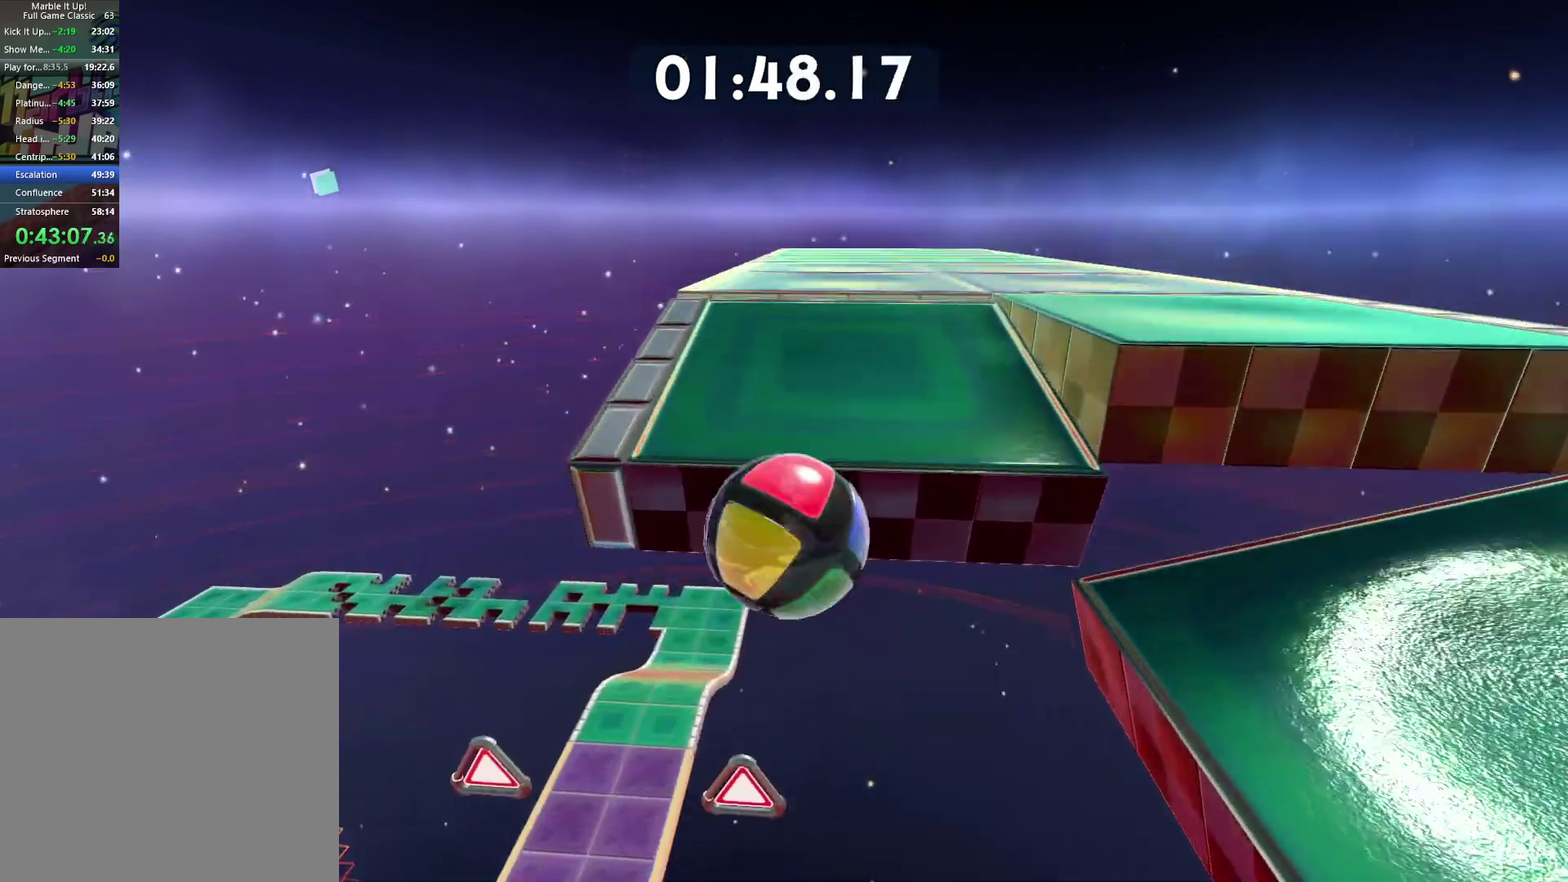
{"buttons": ["A"], "left_stick": "up-right", "right_stick": "center", "button_events": [[450, "A", "down"]]}
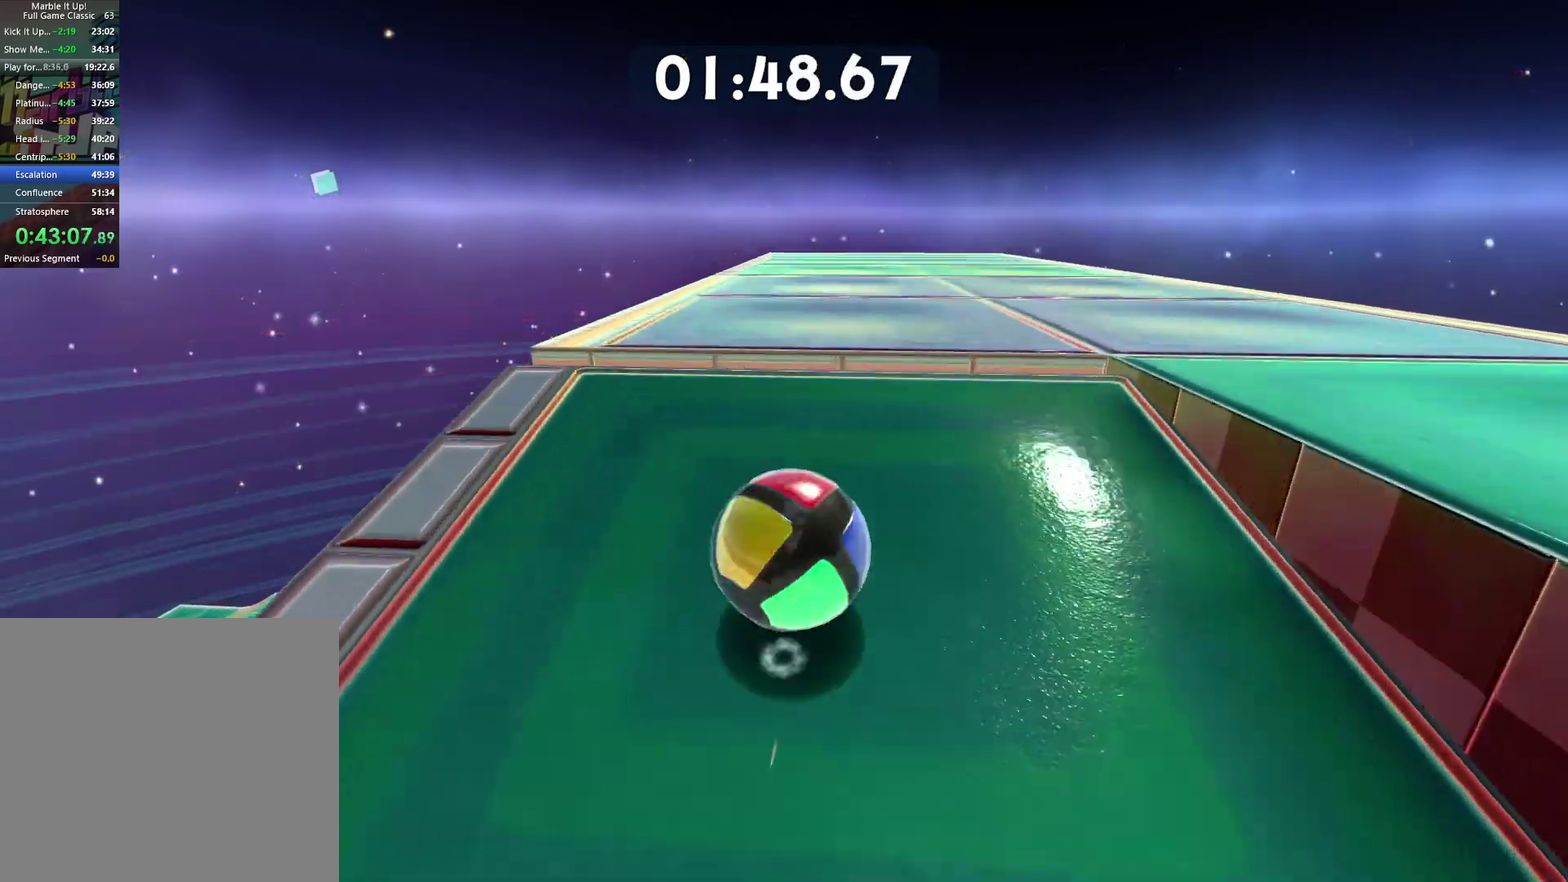
{"buttons": [], "left_stick": "down", "right_stick": "center", "button_events": [[83, "A", "up"]]}
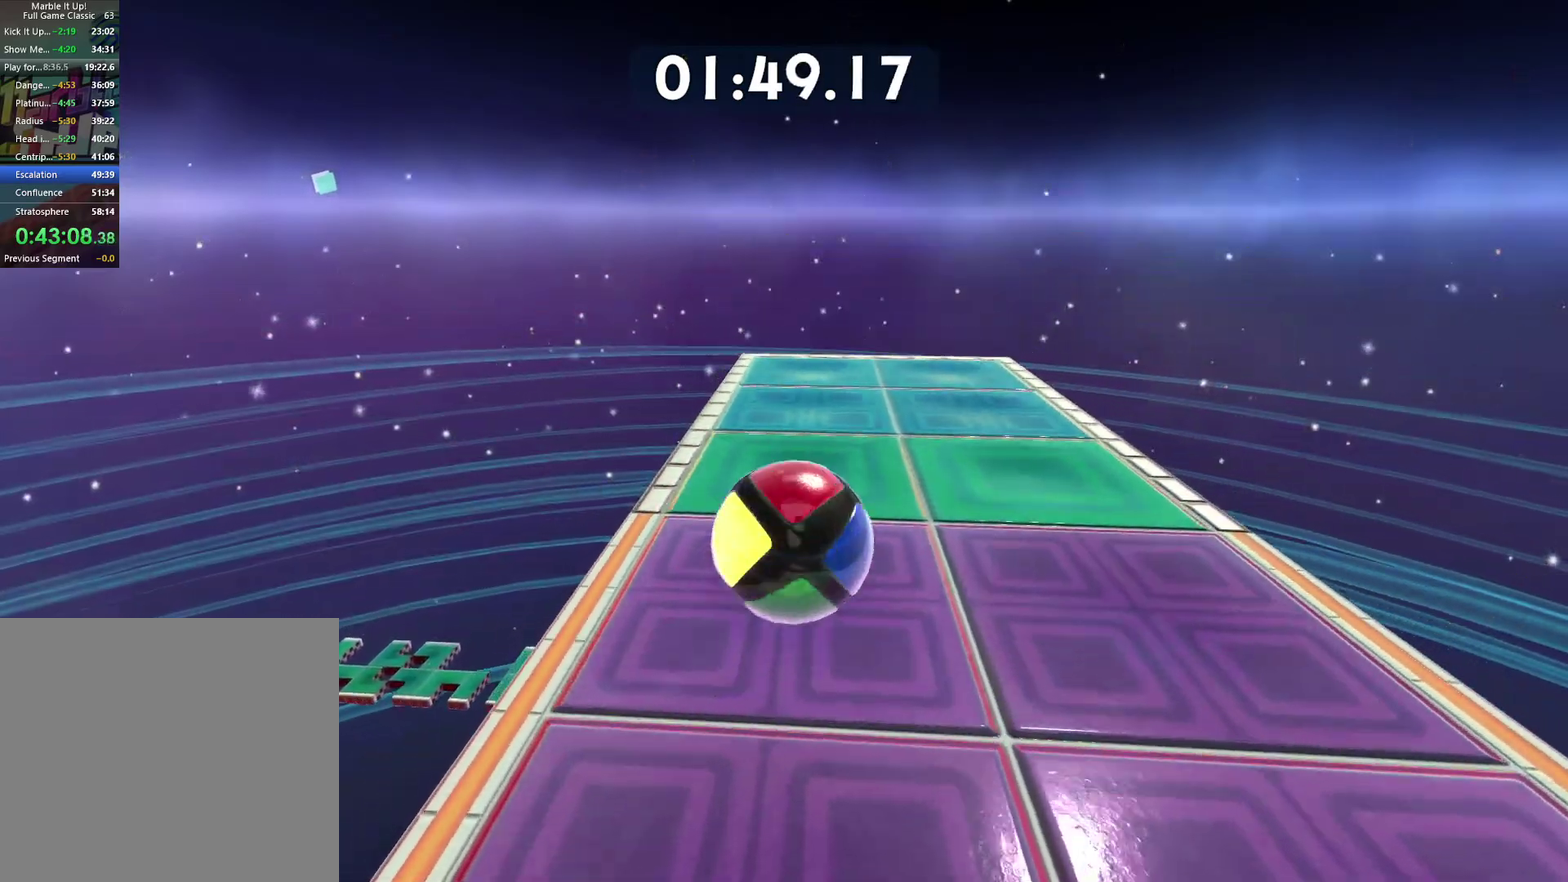
{"buttons": [], "left_stick": "up", "right_stick": "center", "button_events": []}
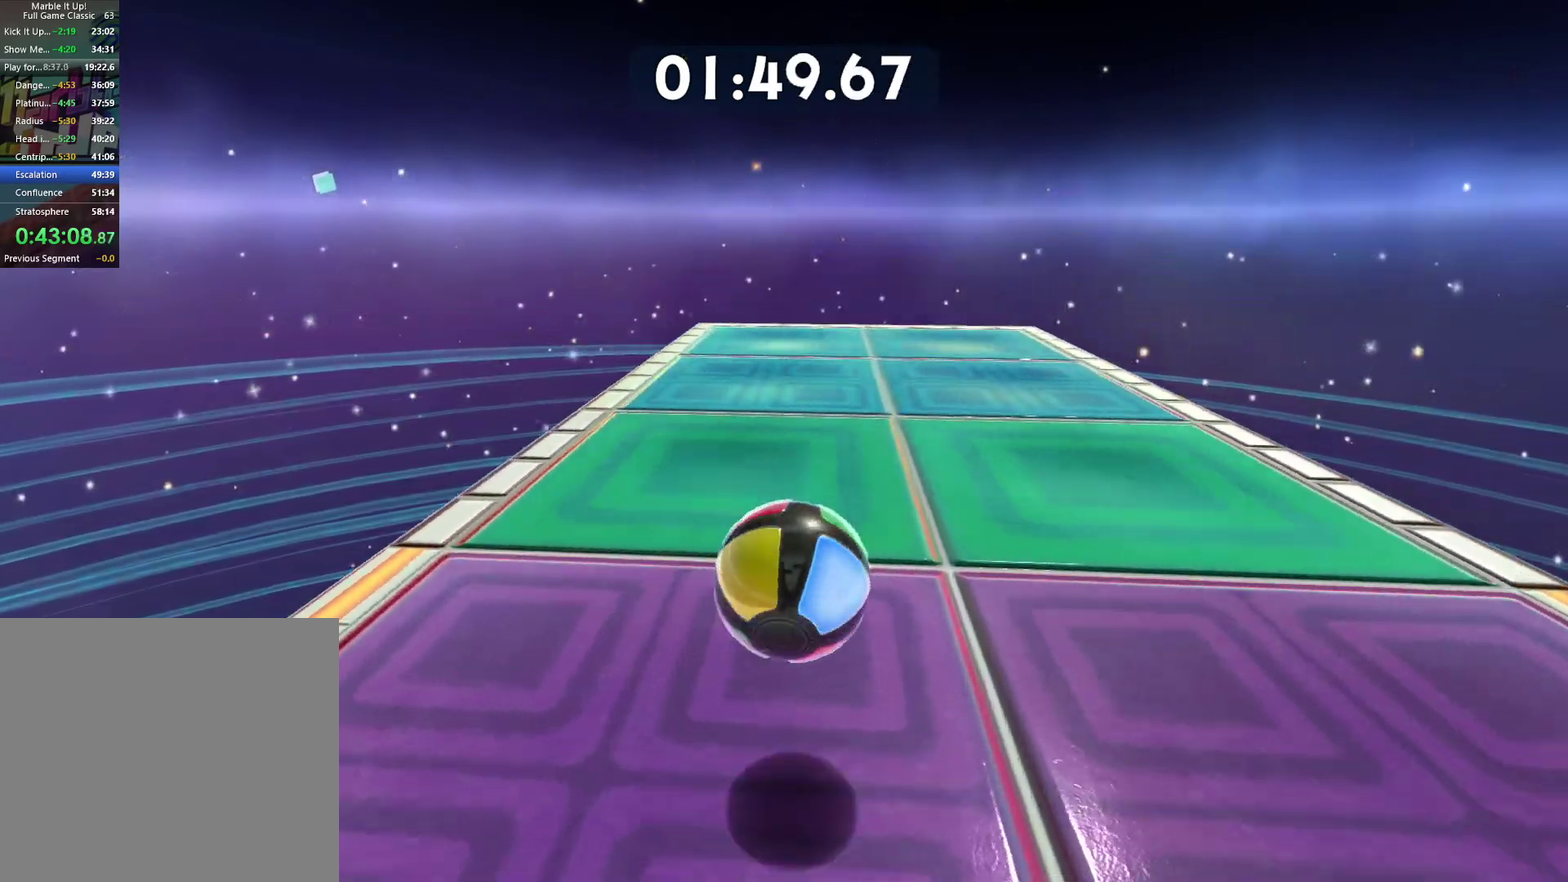
{"buttons": [], "left_stick": "center", "right_stick": "center", "button_events": []}
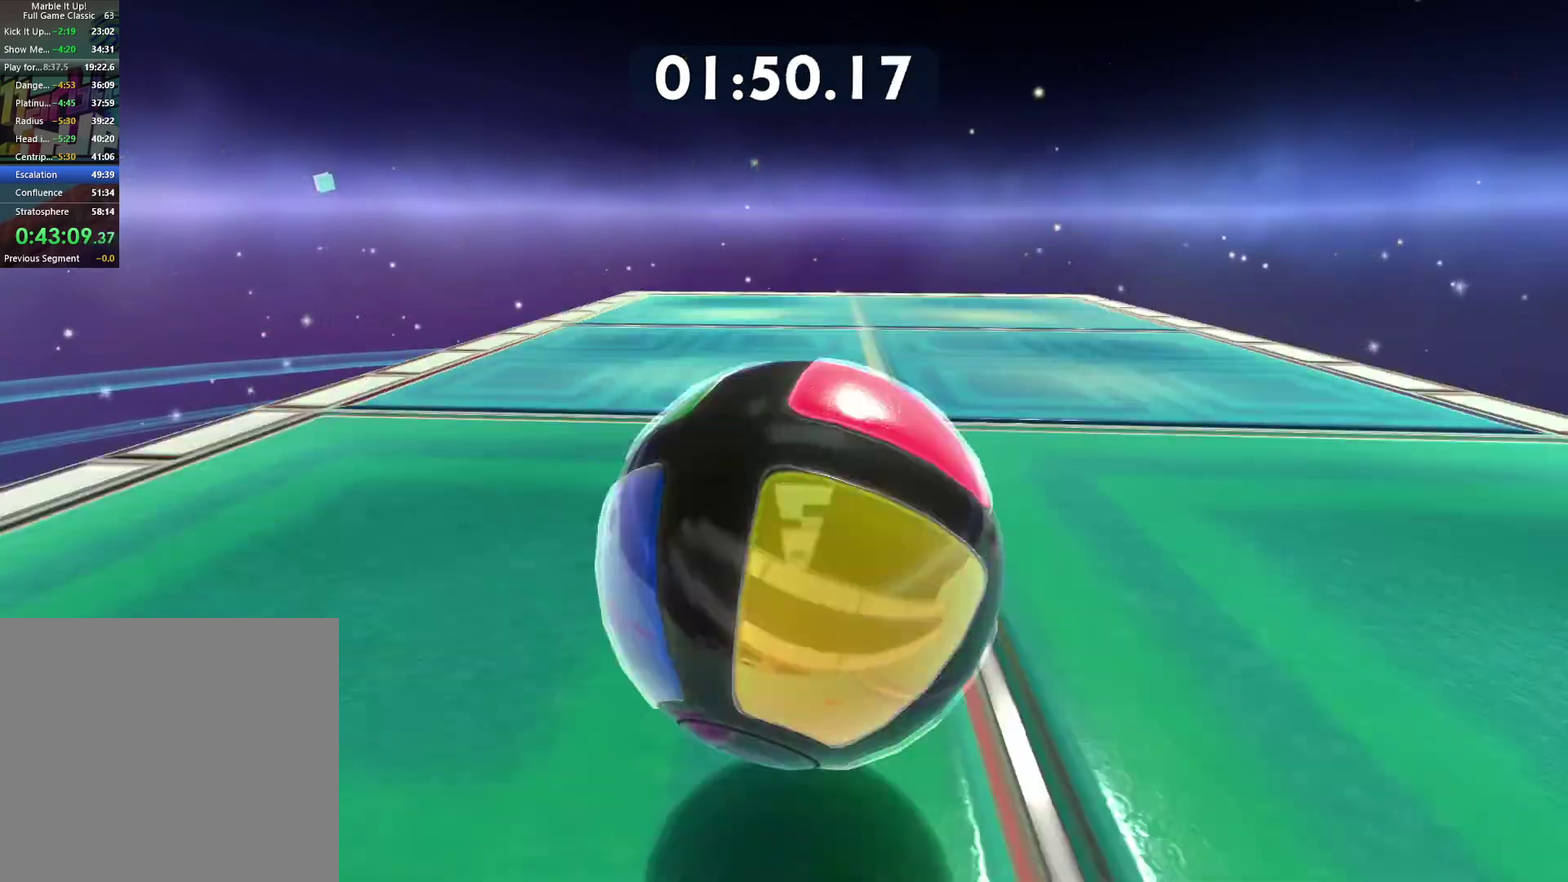
{"buttons": [], "left_stick": "down", "right_stick": "right", "button_events": []}
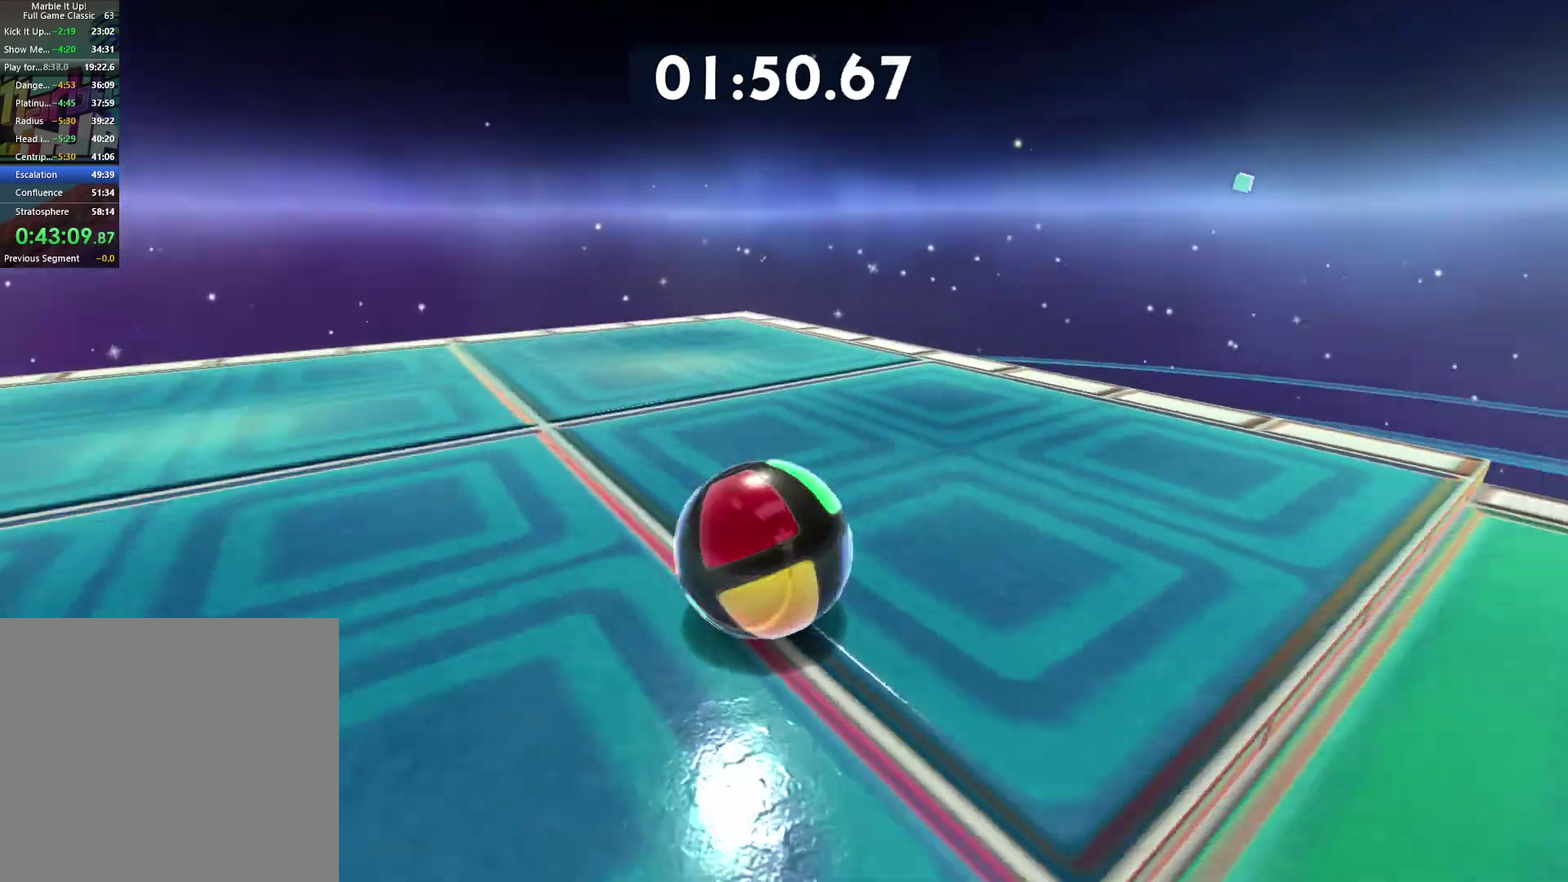
{"buttons": [], "left_stick": "center", "right_stick": "right", "button_events": []}
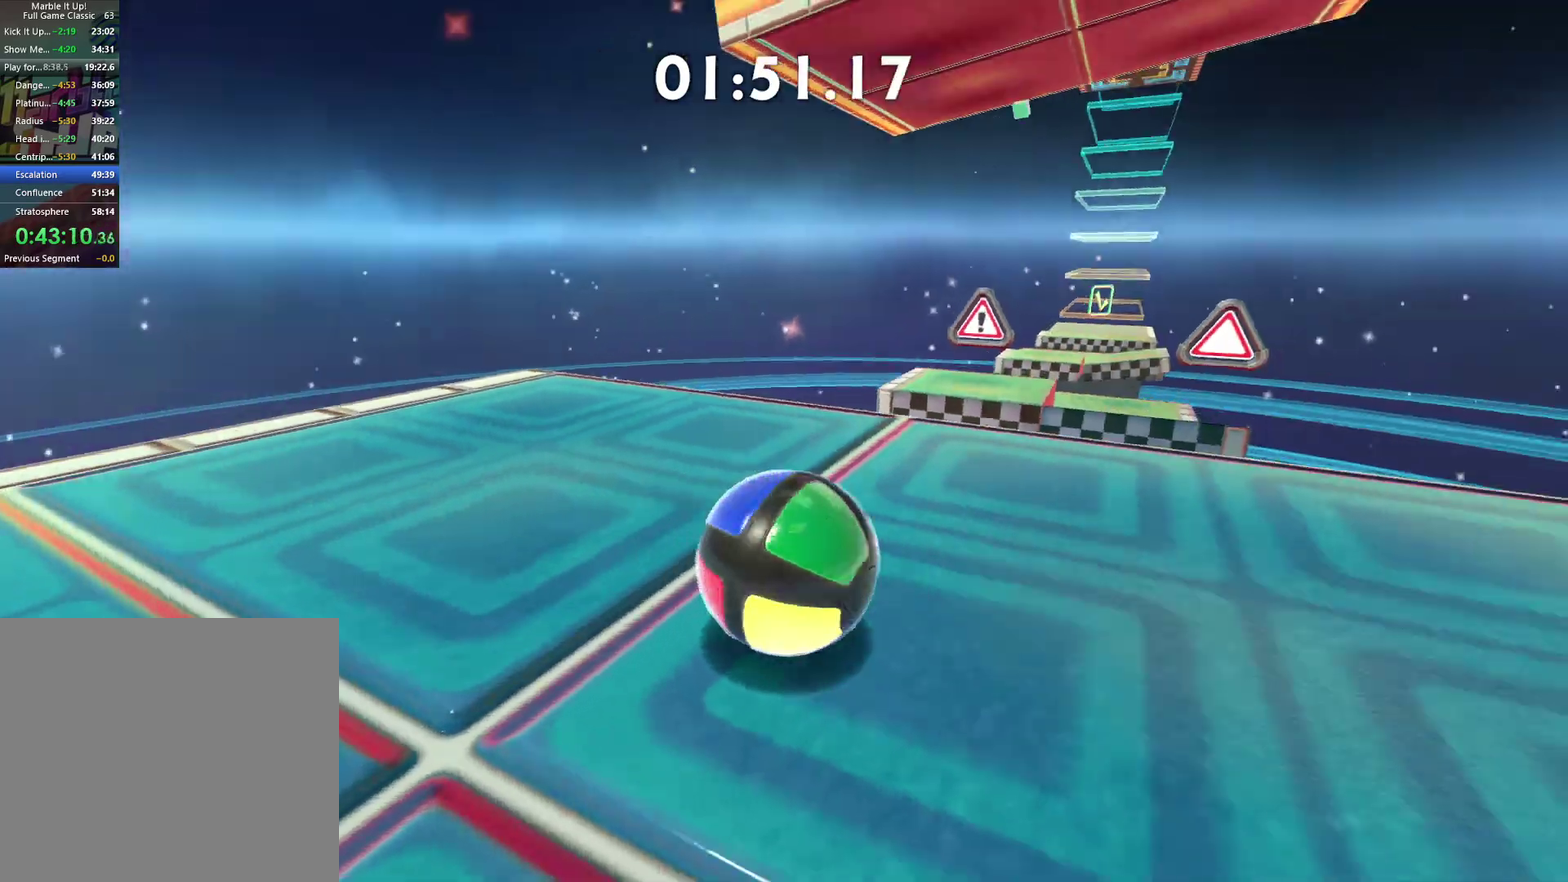
{"buttons": [], "left_stick": "center", "right_stick": "center", "button_events": []}
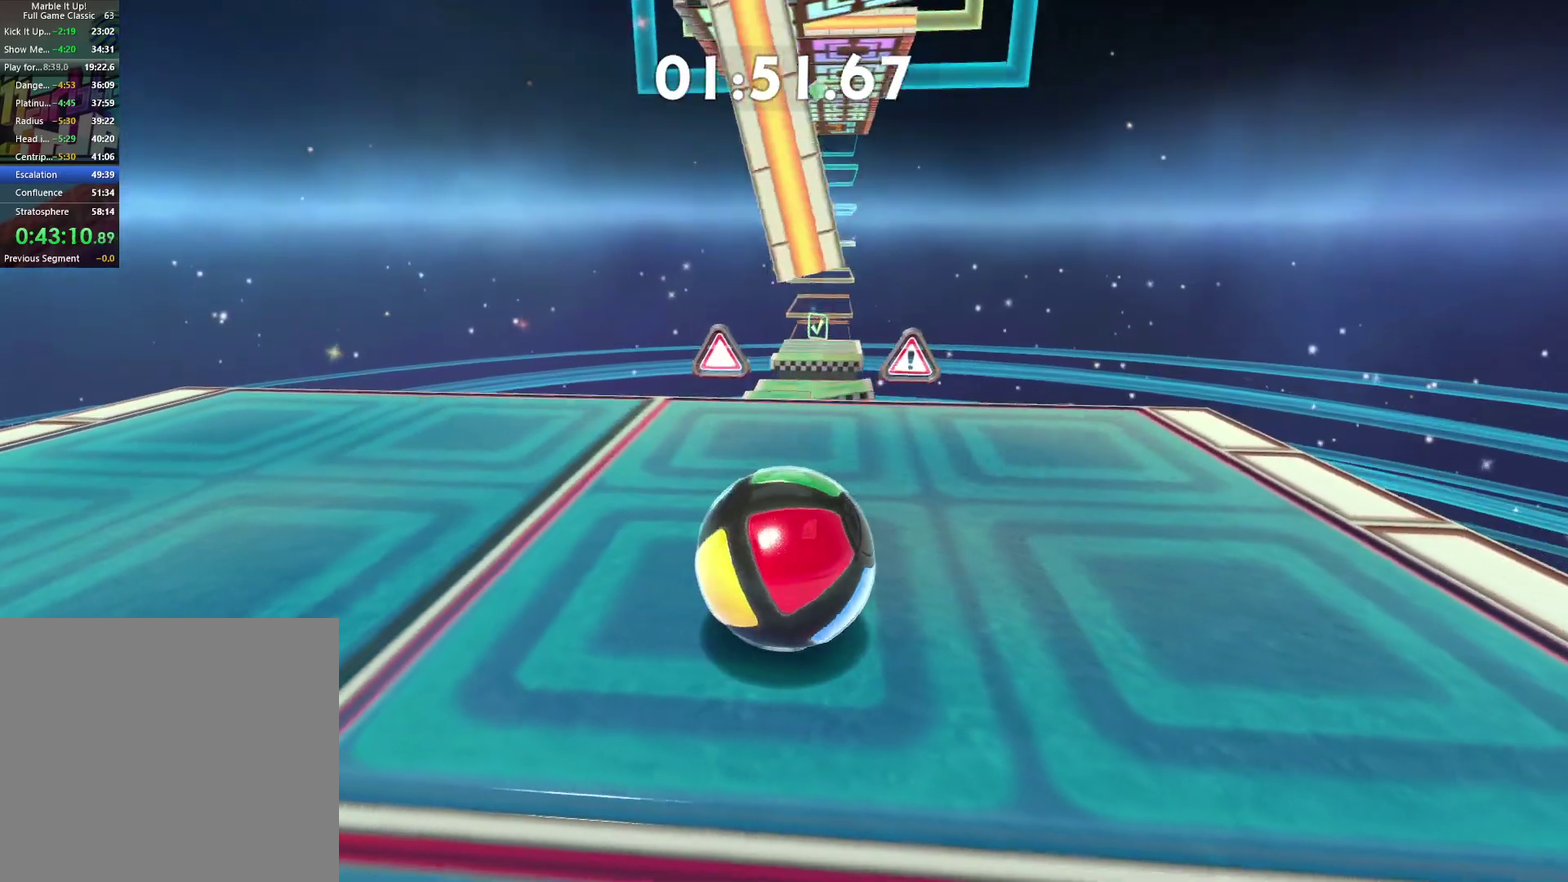
{"buttons": [], "left_stick": "center", "right_stick": "center", "button_events": []}
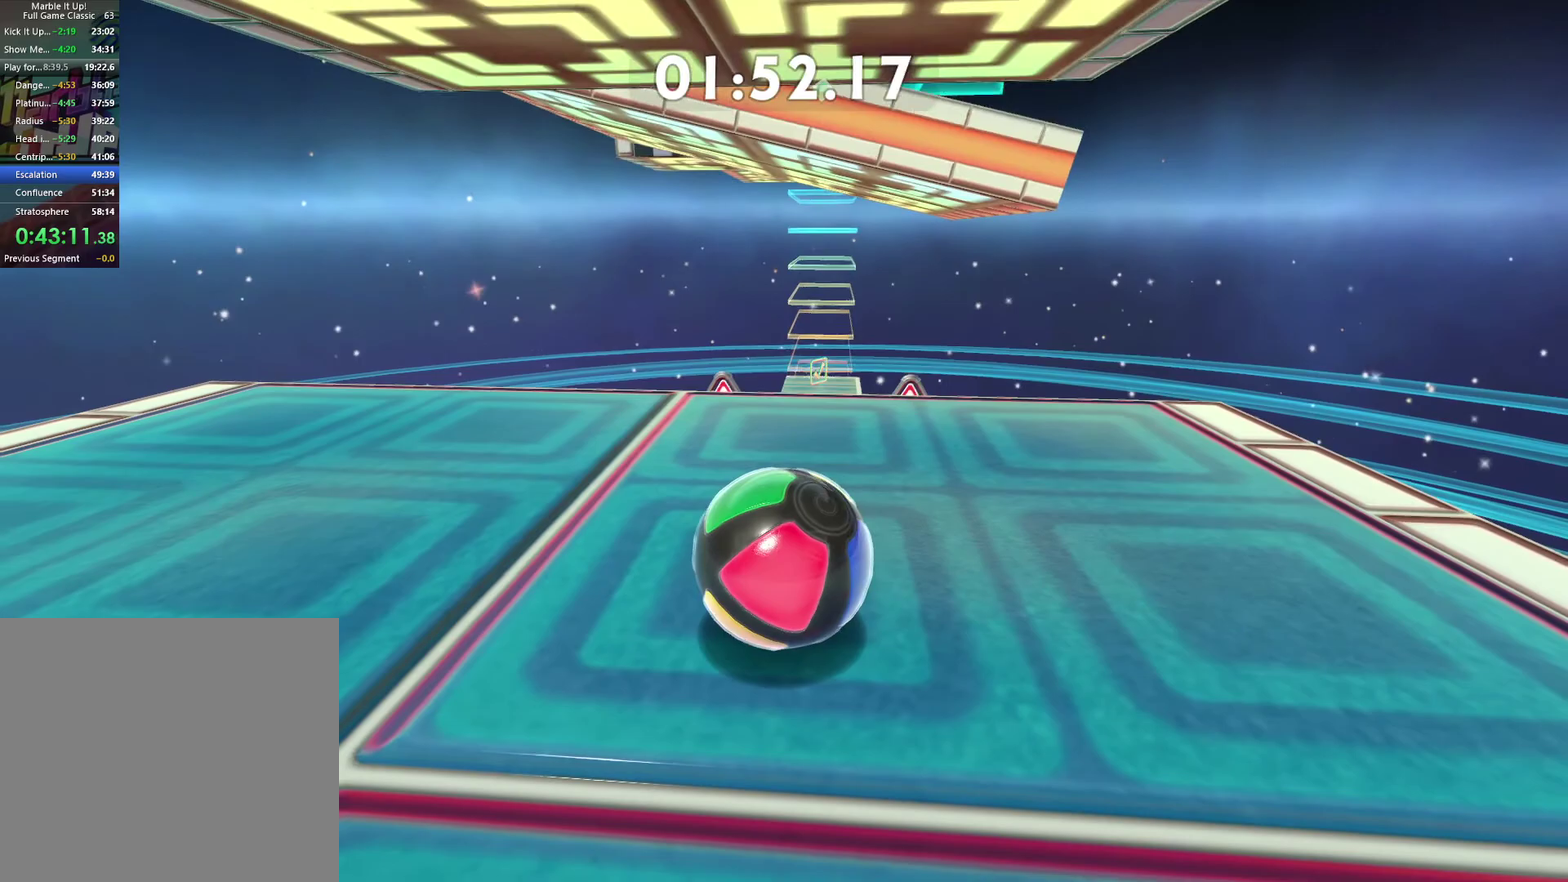
{"buttons": [], "left_stick": "up", "right_stick": "center", "button_events": []}
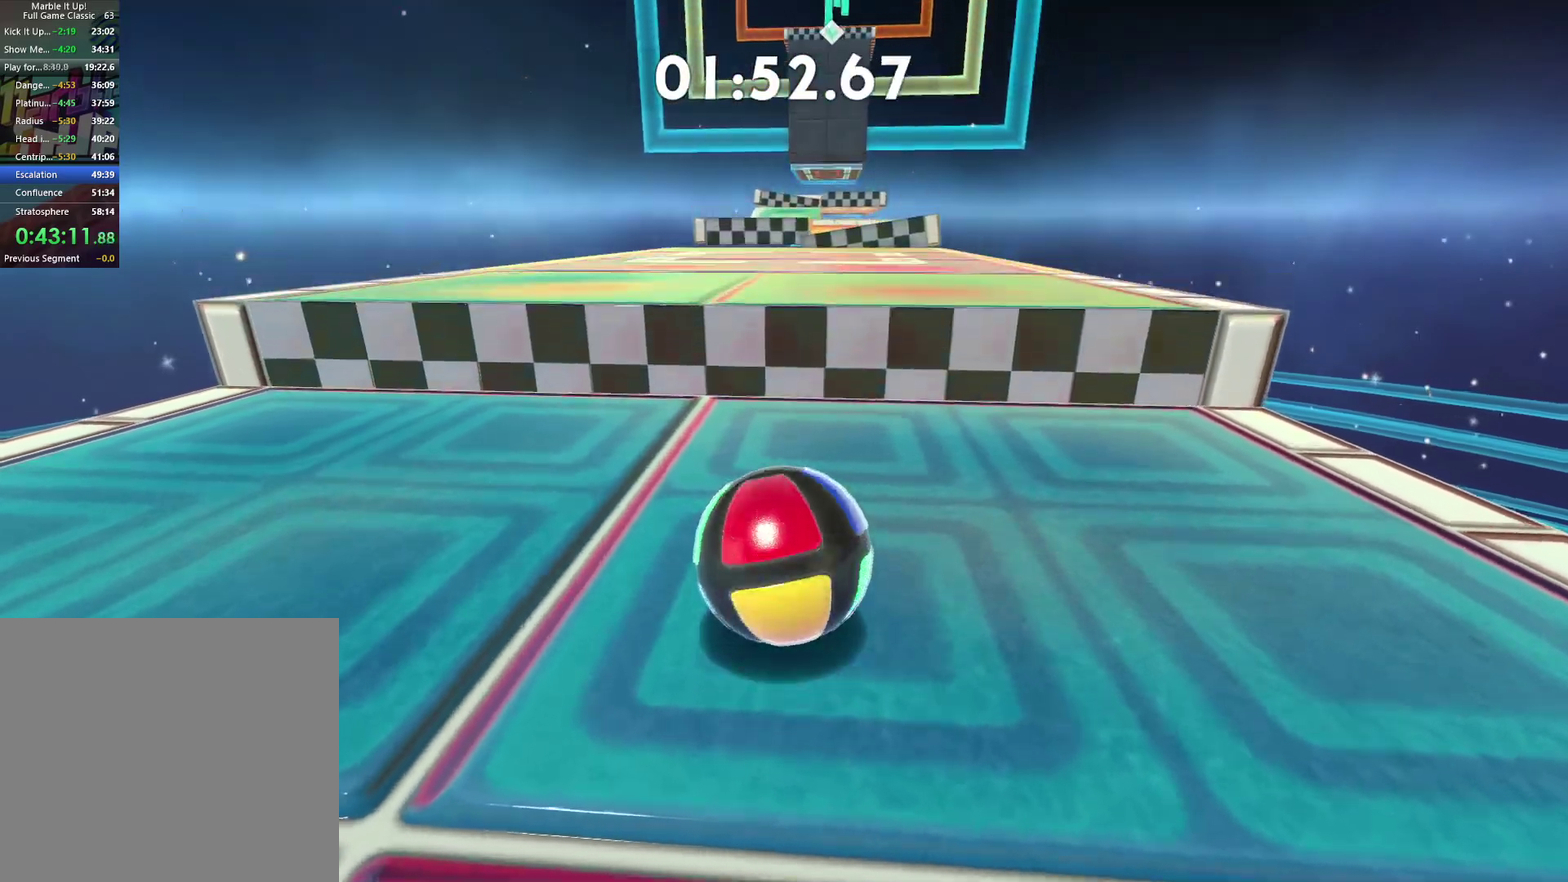
{"buttons": [], "left_stick": "up", "right_stick": "center", "button_events": []}
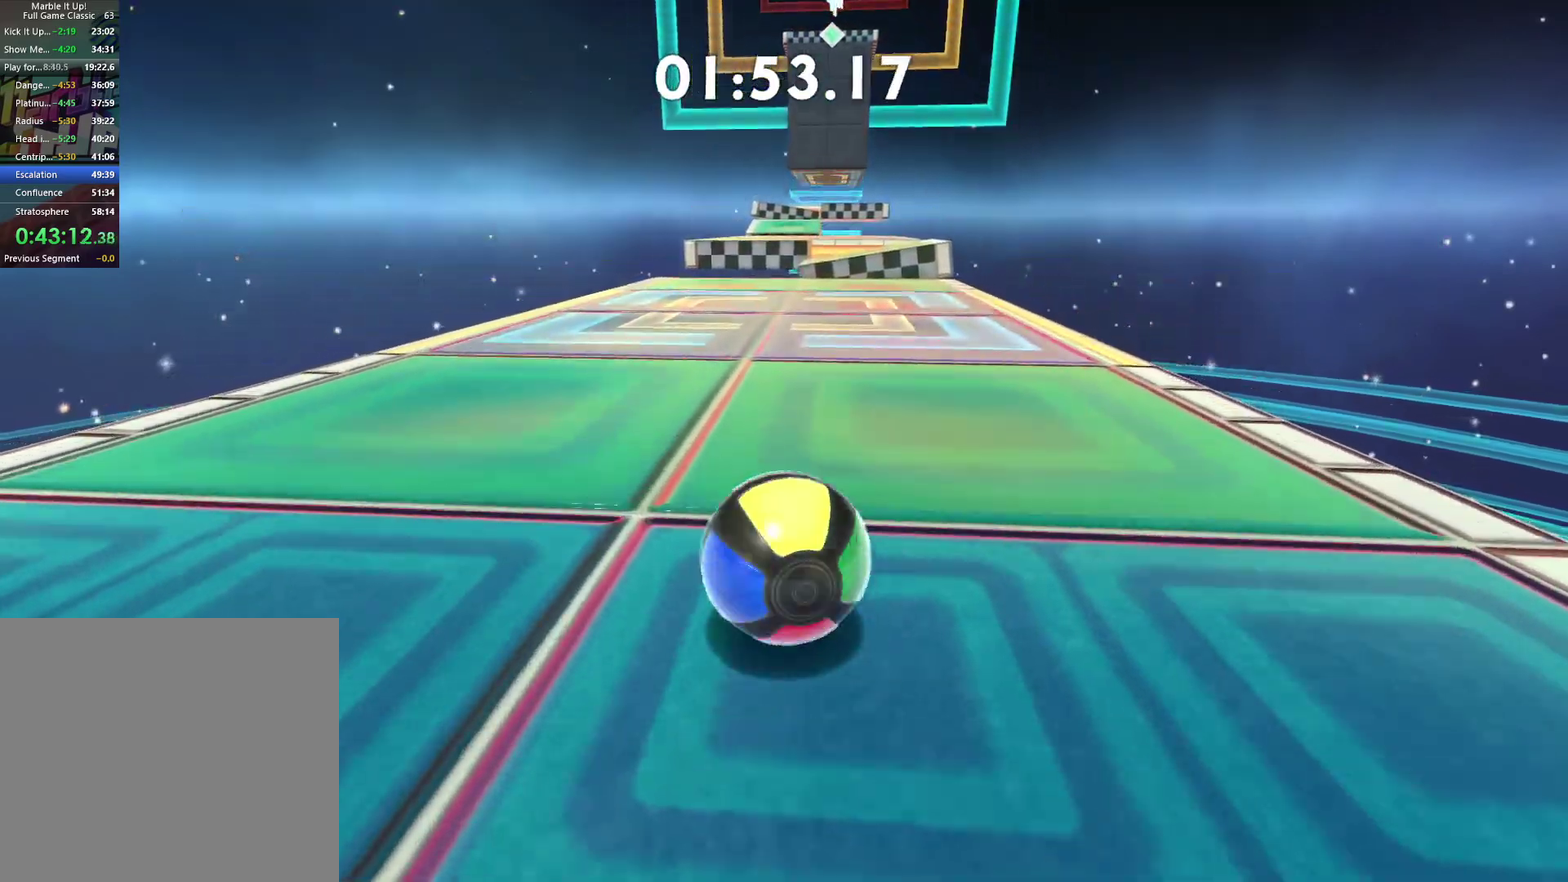
{"buttons": [], "left_stick": "up-left", "right_stick": "center", "button_events": []}
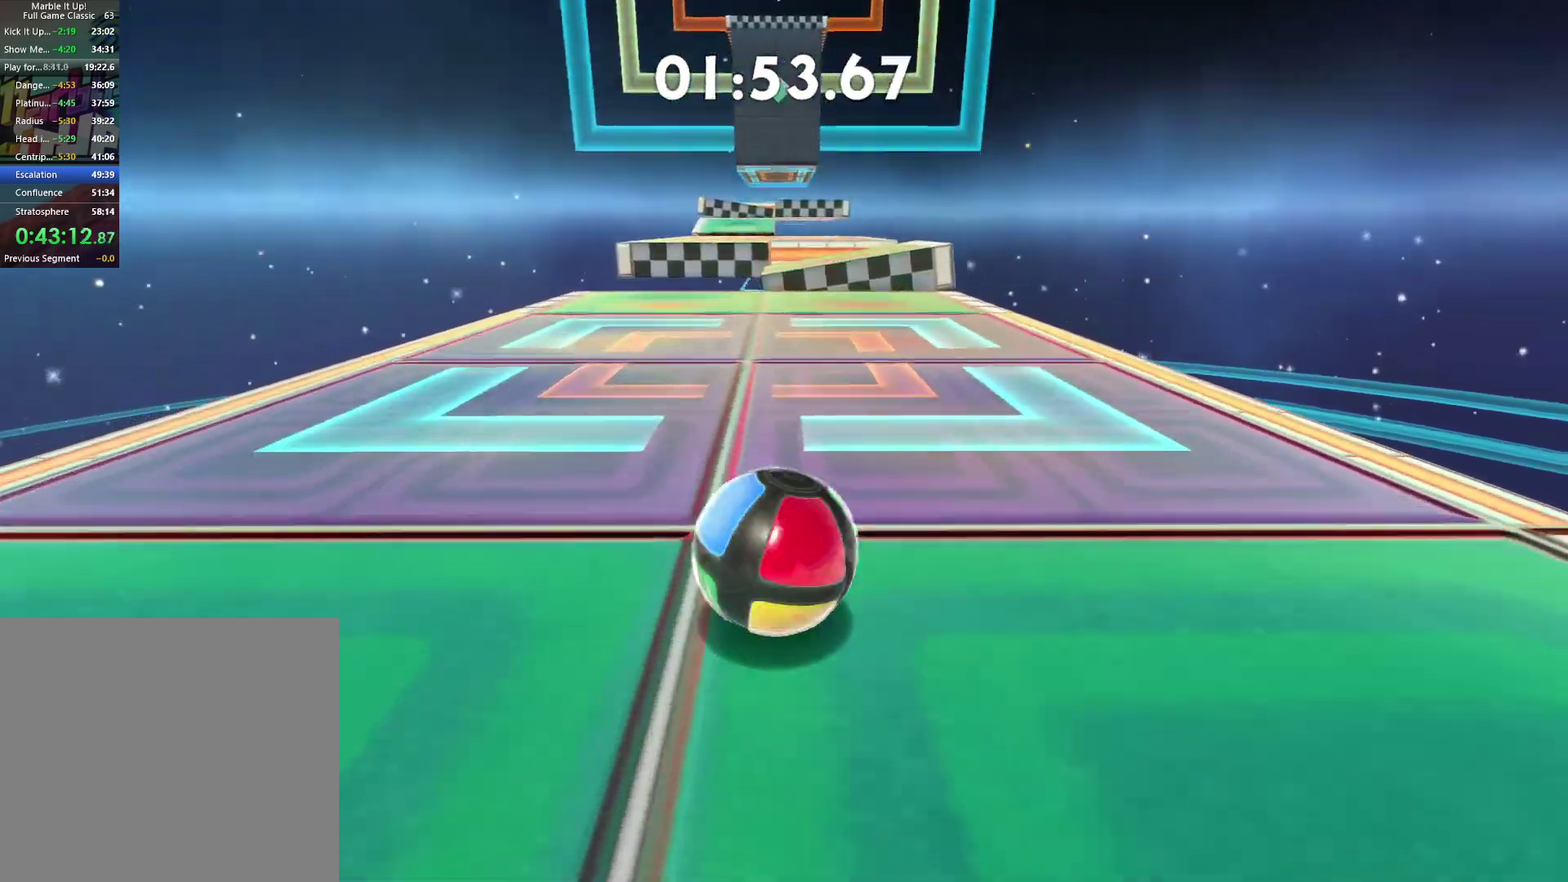
{"buttons": [], "left_stick": "up-right", "right_stick": "center", "button_events": []}
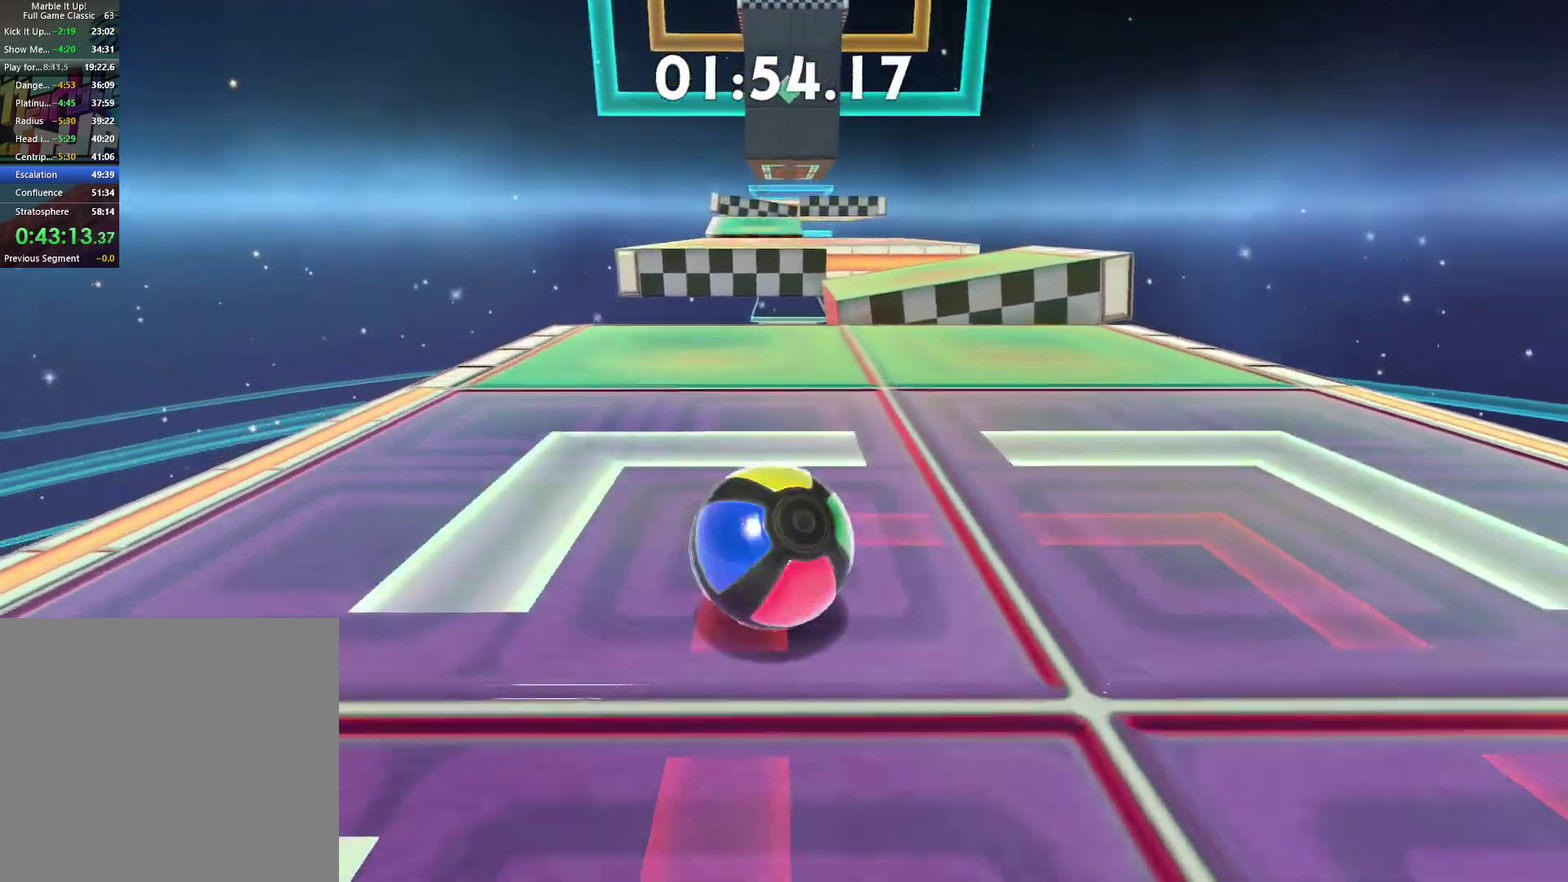
{"buttons": [], "left_stick": "center", "right_stick": "center", "button_events": [[300, "A", "down"], [400, "A", "up"]]}